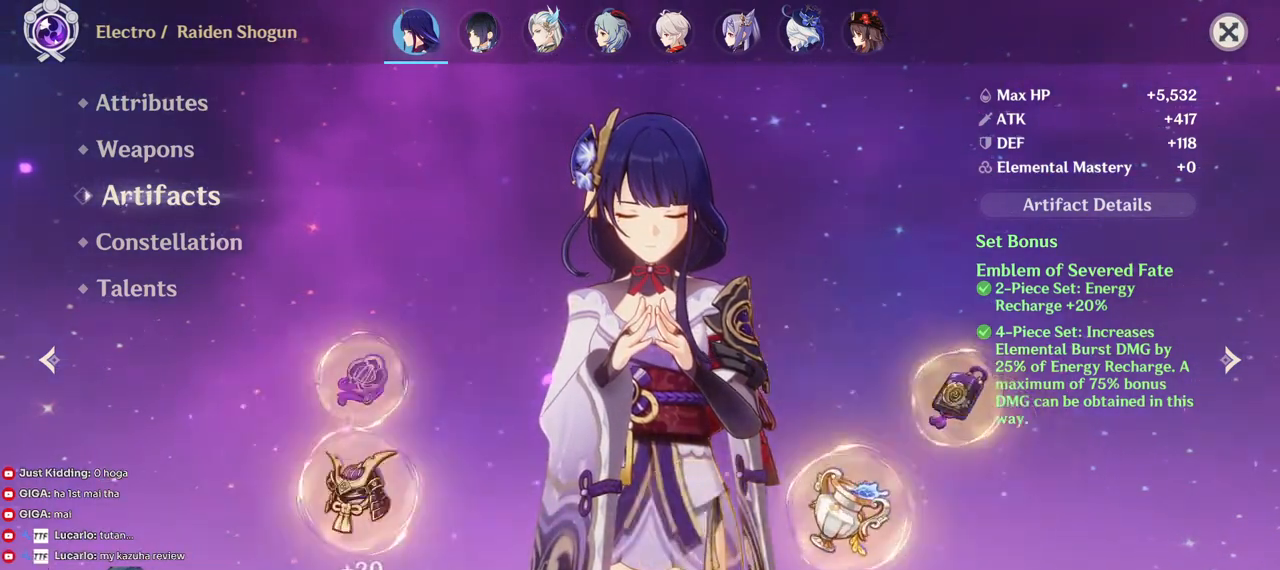
Gameplay with keyboard and mouse; each line is a JSON object with the keys and mouse buttons held at the frame after it. "events" lists presses ("down") and releases ("up") of "1", "2", "3", "4", "5", "a", "alt", "b", "c", "ctrl", "d", "e", "f", "g", "q", "r", "s", "shift", "space", "t", "tab", "v", "w", "x", "z", "mouse_left", "mouse_wheel", "mouse_right", "mouse_mb4" and "mouse_mb5" between this image and that frame as [ms after this image, input, new state], when the widget could be followed in between. "mouse_left", "mouse_wheel", "mouse_right", "mouse_mb4", "mouse_mb5" = the "left", "wheel", "right", "mb4", "mb5" buttons of the "mouse" list. No other keys are recorded. "wheel" means that the mouse wheel is clicked or scrolled. Mouse movement is not recorded.
{"keys": [], "mouse": ["left"], "events": []}
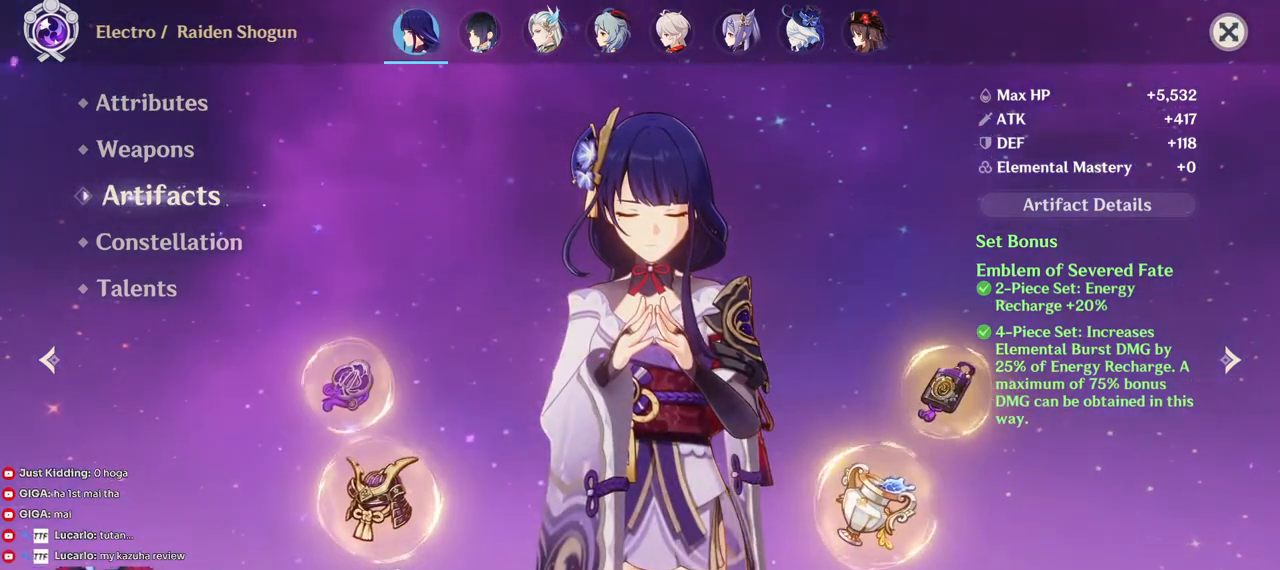
{"keys": [], "mouse": [], "events": [[17, "mouse_left", "up"]]}
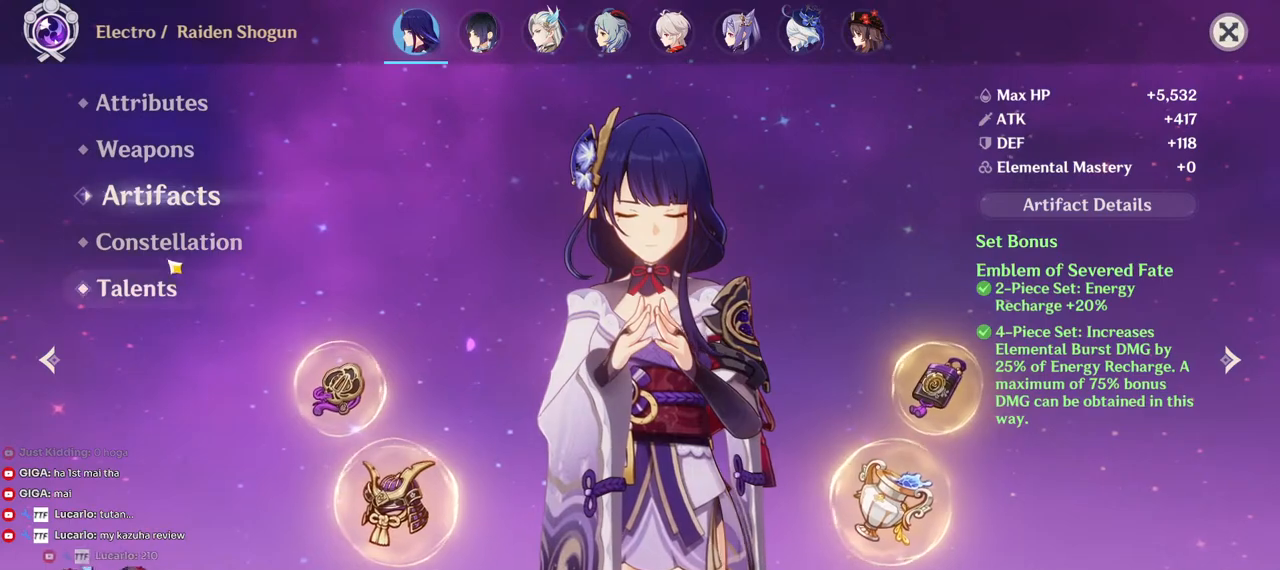
{"keys": [], "mouse": [], "events": [[84, "mouse_left", "down"], [184, "mouse_left", "up"]]}
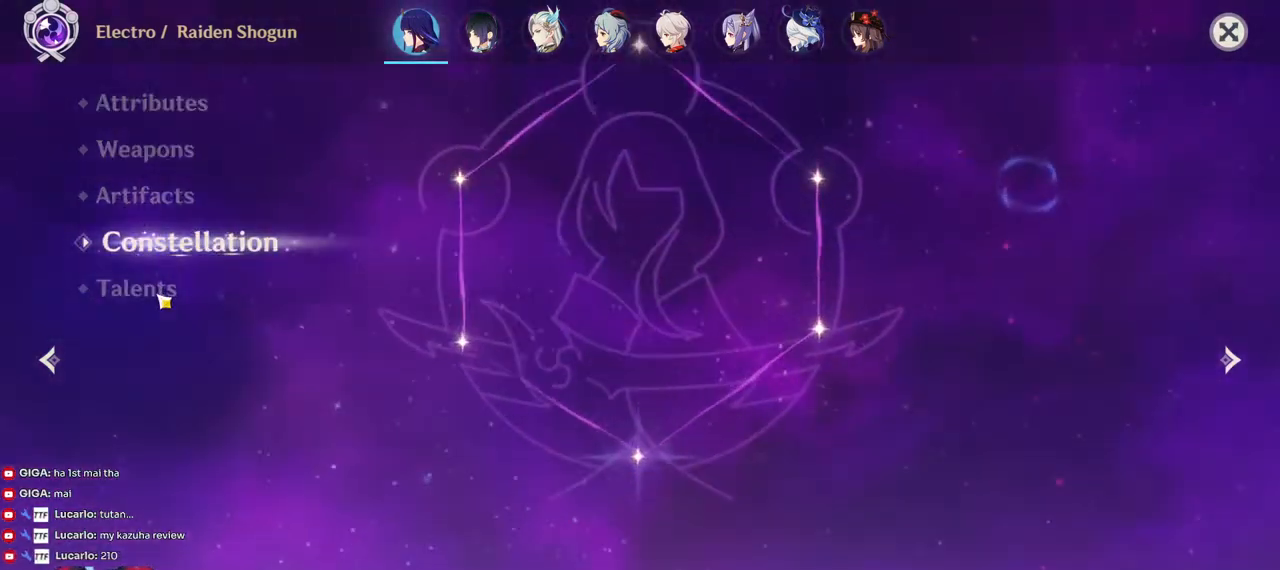
{"keys": [], "mouse": [], "events": [[300, "mouse_left", "down"], [400, "mouse_left", "up"]]}
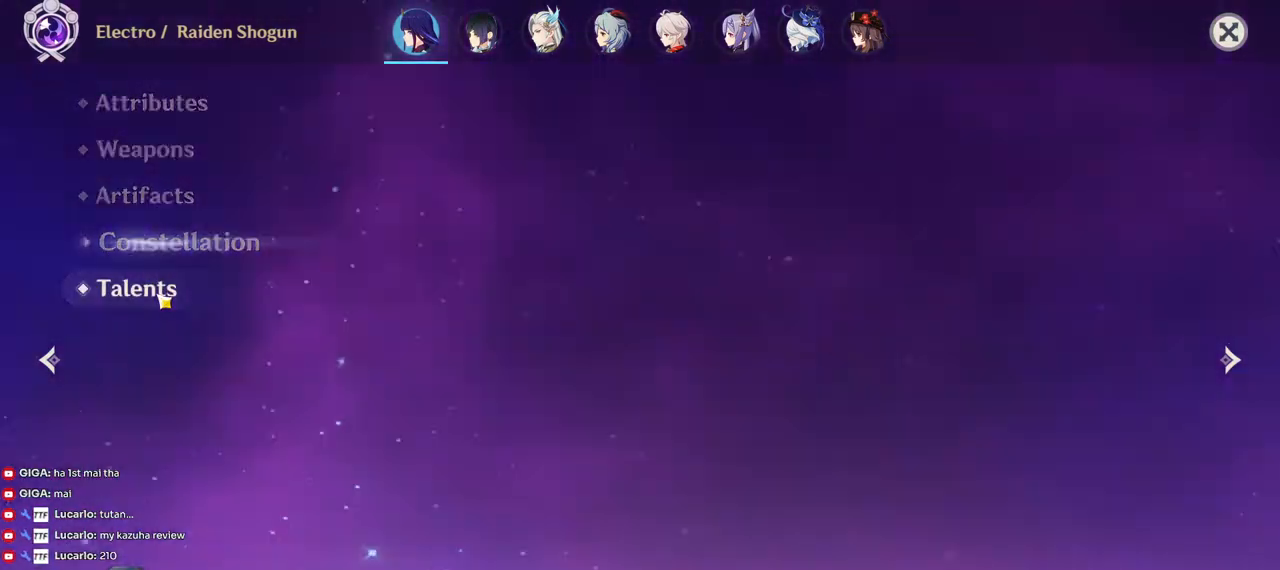
{"keys": [], "mouse": [], "events": []}
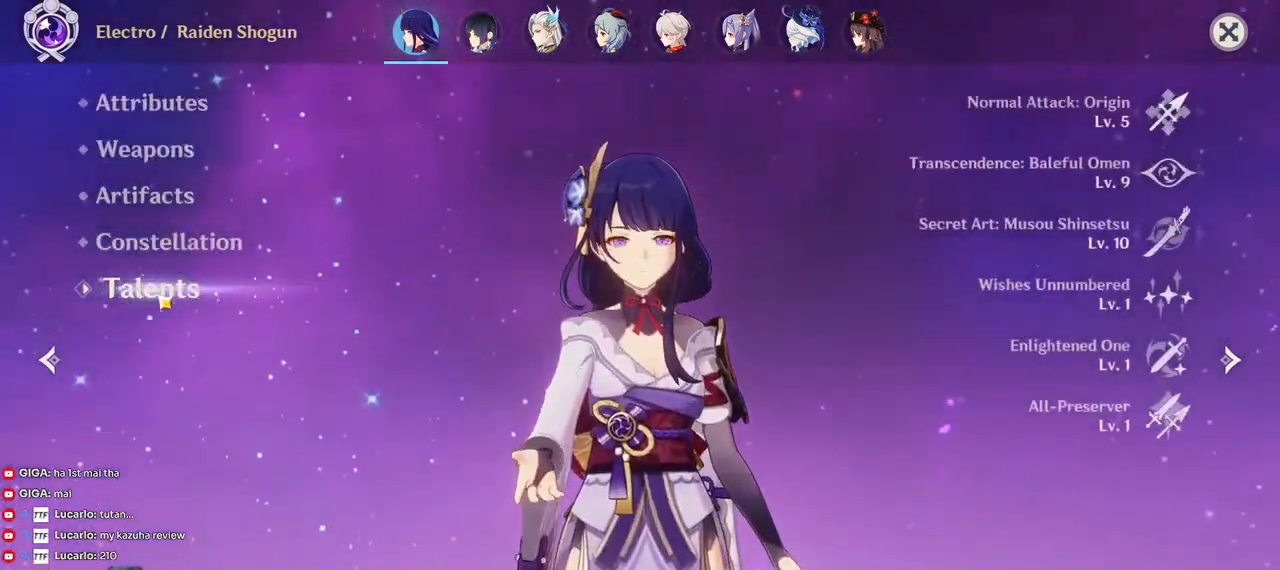
{"keys": [], "mouse": [], "events": []}
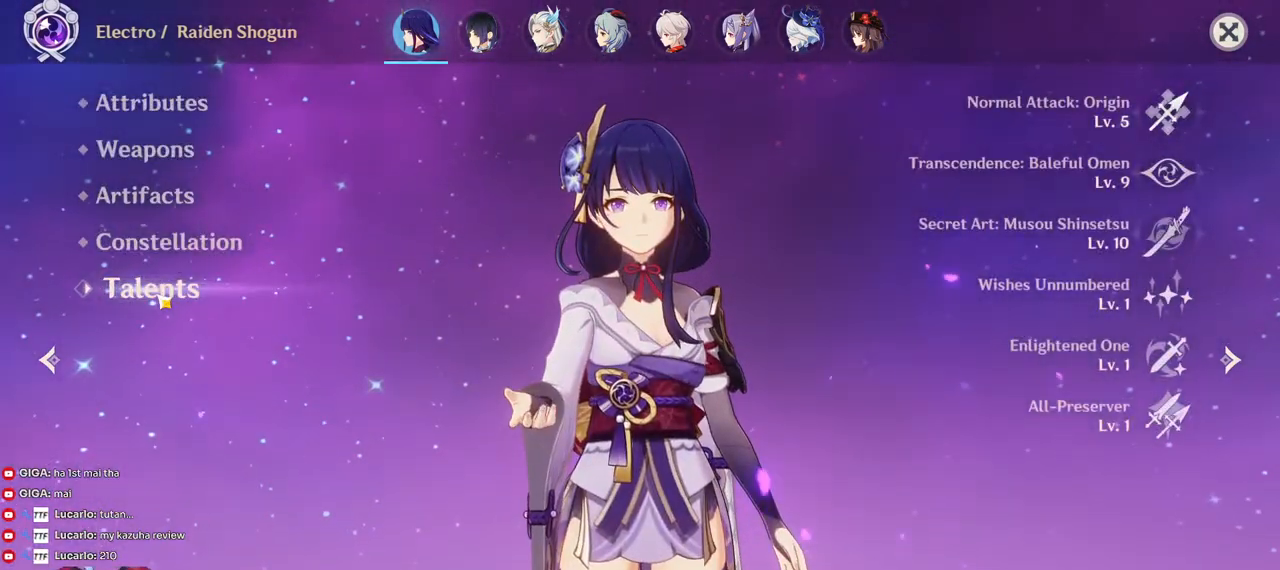
{"keys": [], "mouse": [], "events": []}
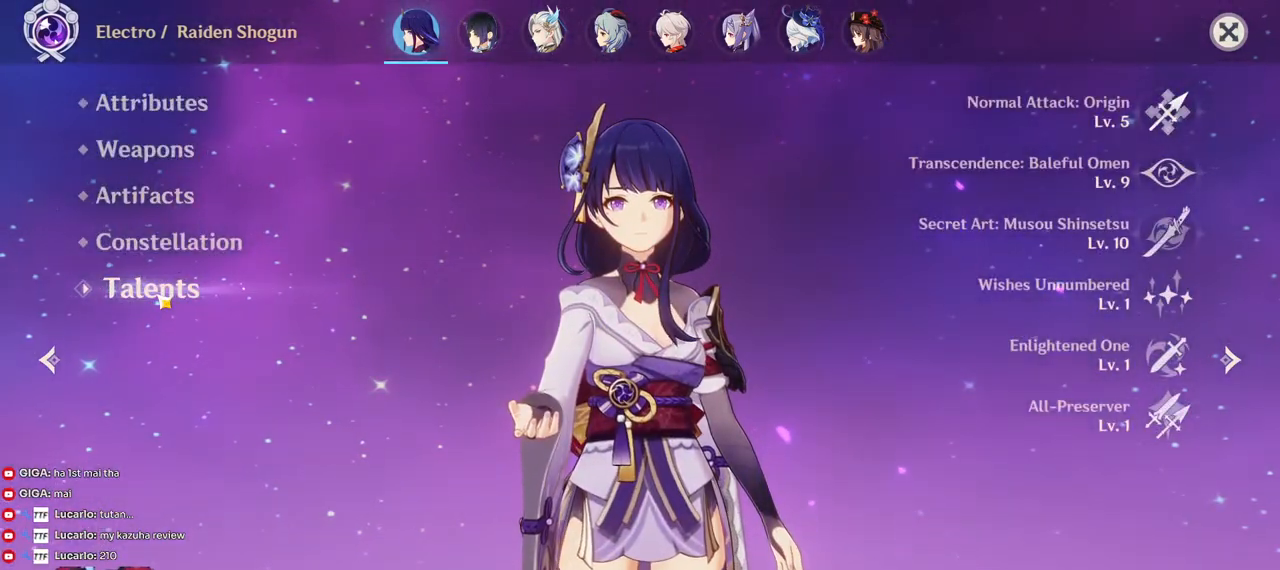
{"keys": [], "mouse": [], "events": []}
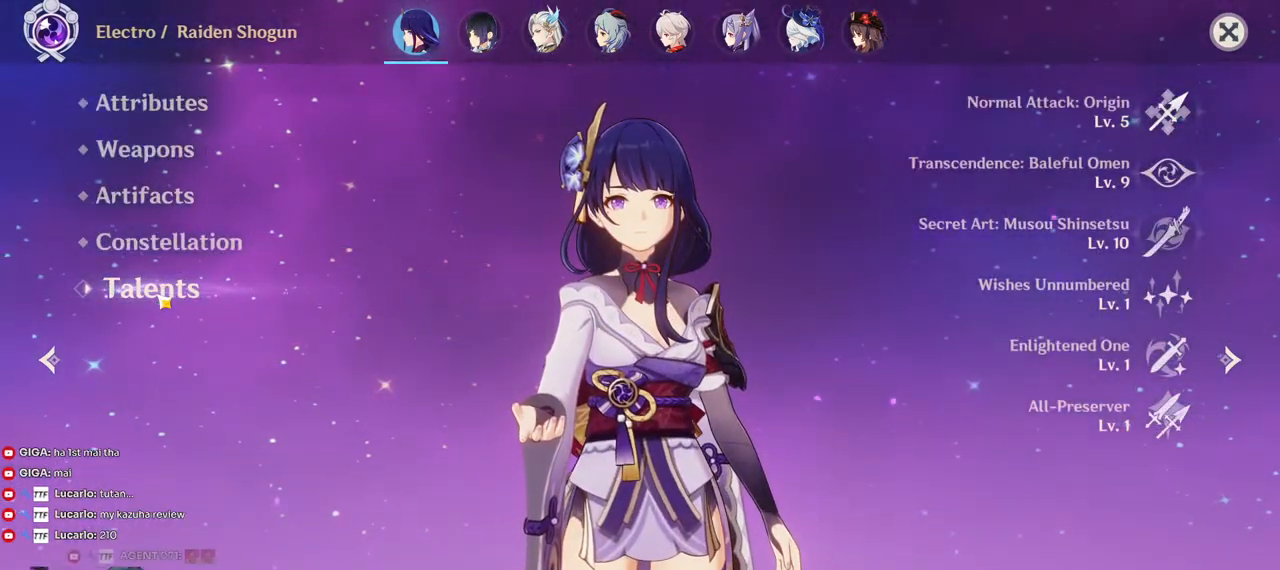
{"keys": [], "mouse": ["left"], "events": [[450, "mouse_left", "down"]]}
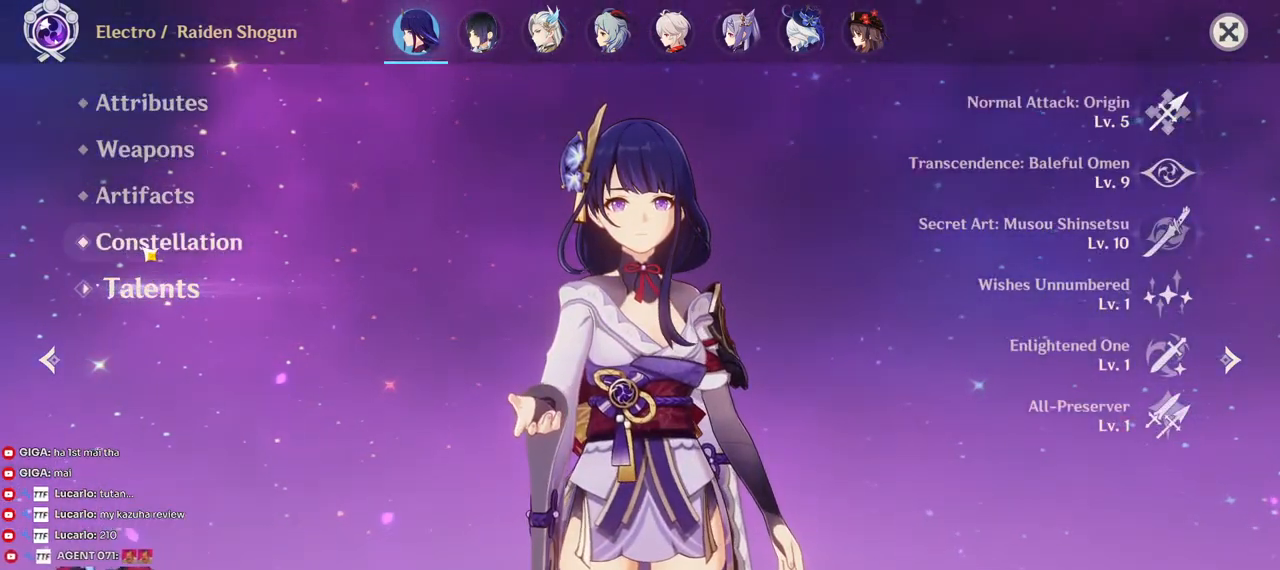
{"keys": [], "mouse": [], "events": [[84, "mouse_left", "up"]]}
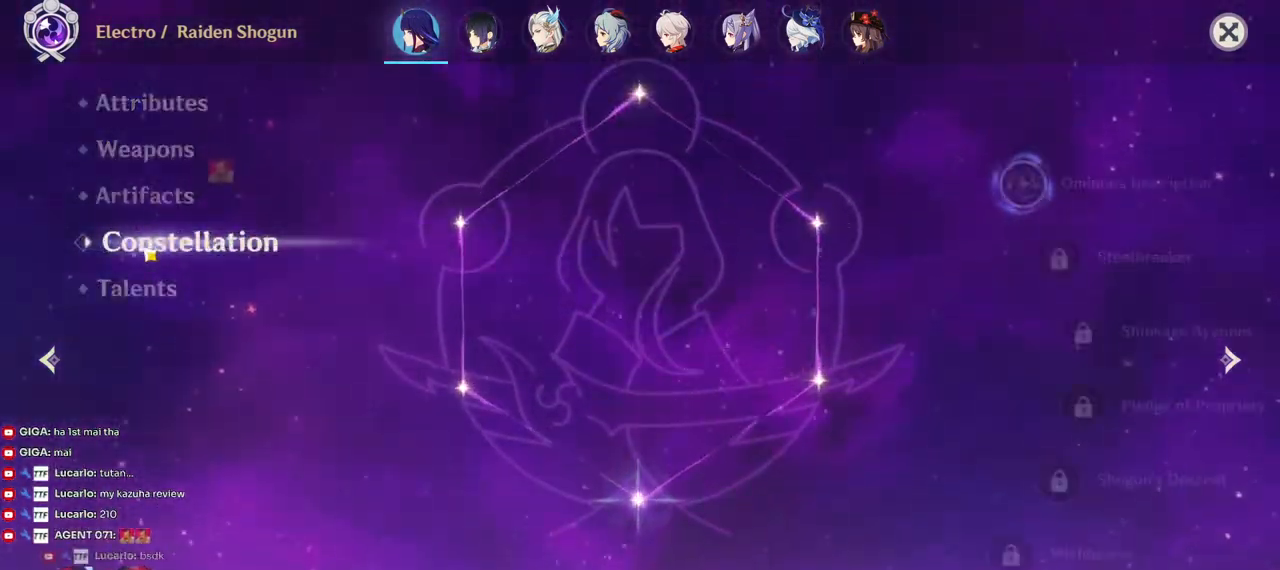
{"keys": [], "mouse": [], "events": []}
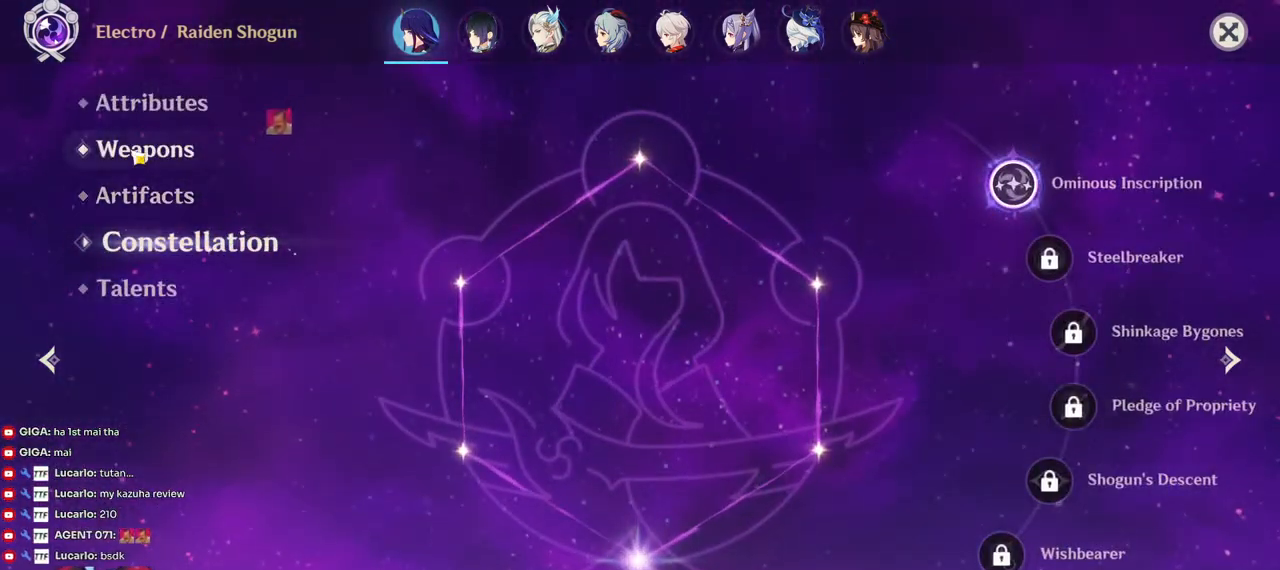
{"keys": [], "mouse": [], "events": [[17, "mouse_left", "down"], [134, "mouse_left", "up"]]}
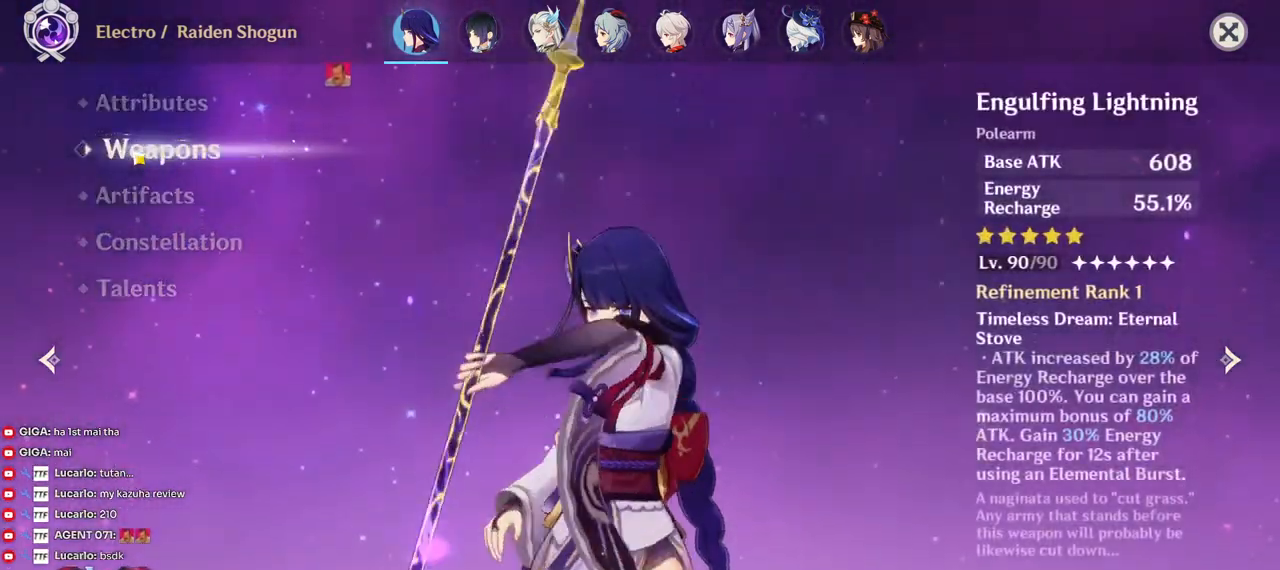
{"keys": [], "mouse": [], "events": []}
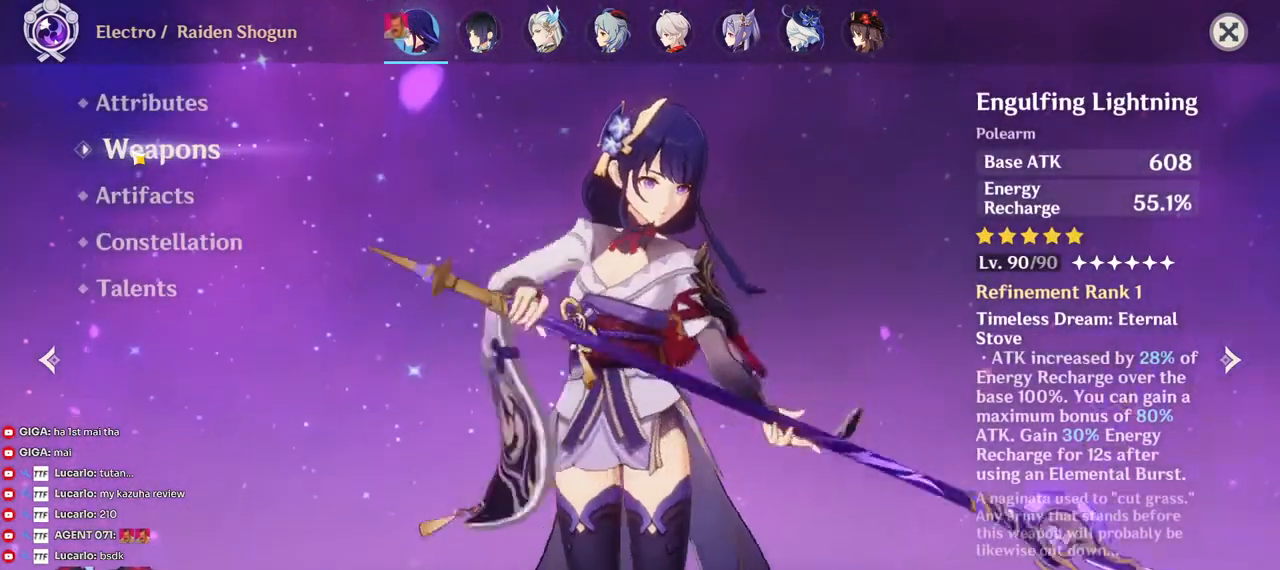
{"keys": [], "mouse": [], "events": []}
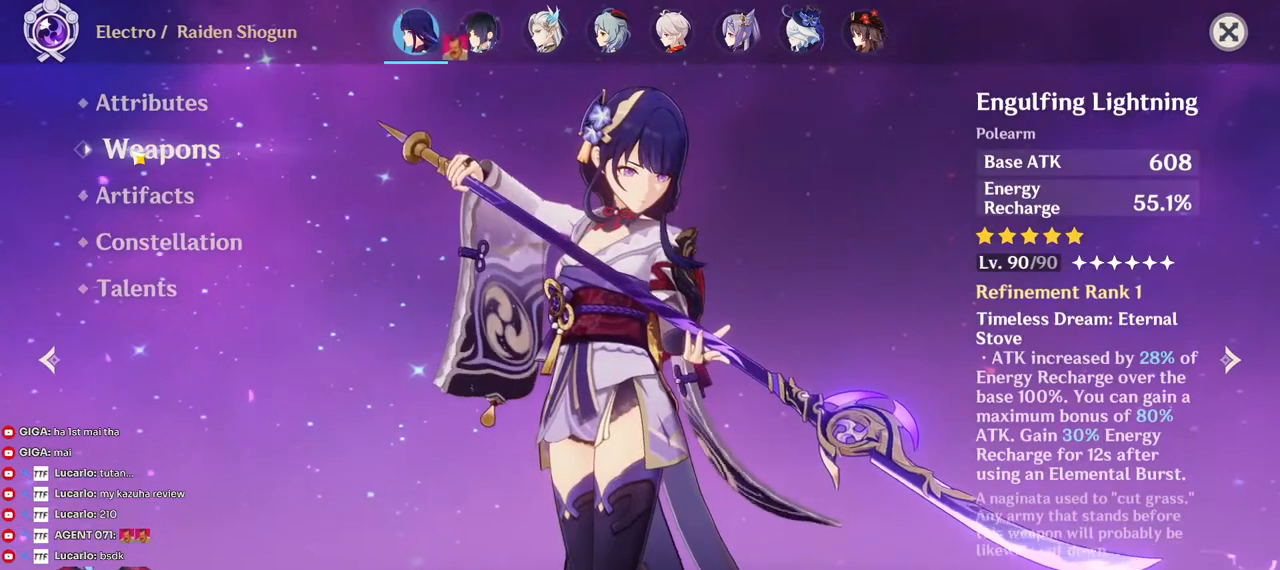
{"keys": [], "mouse": [], "events": []}
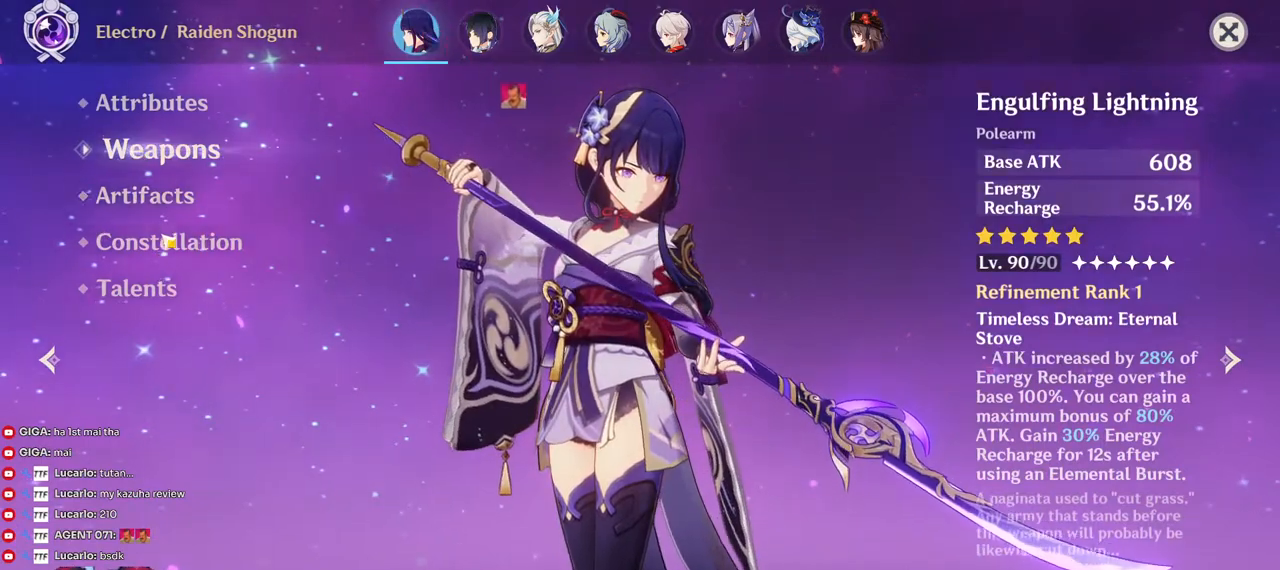
{"keys": [], "mouse": [], "events": [[134, "mouse_left", "down"], [267, "mouse_left", "up"]]}